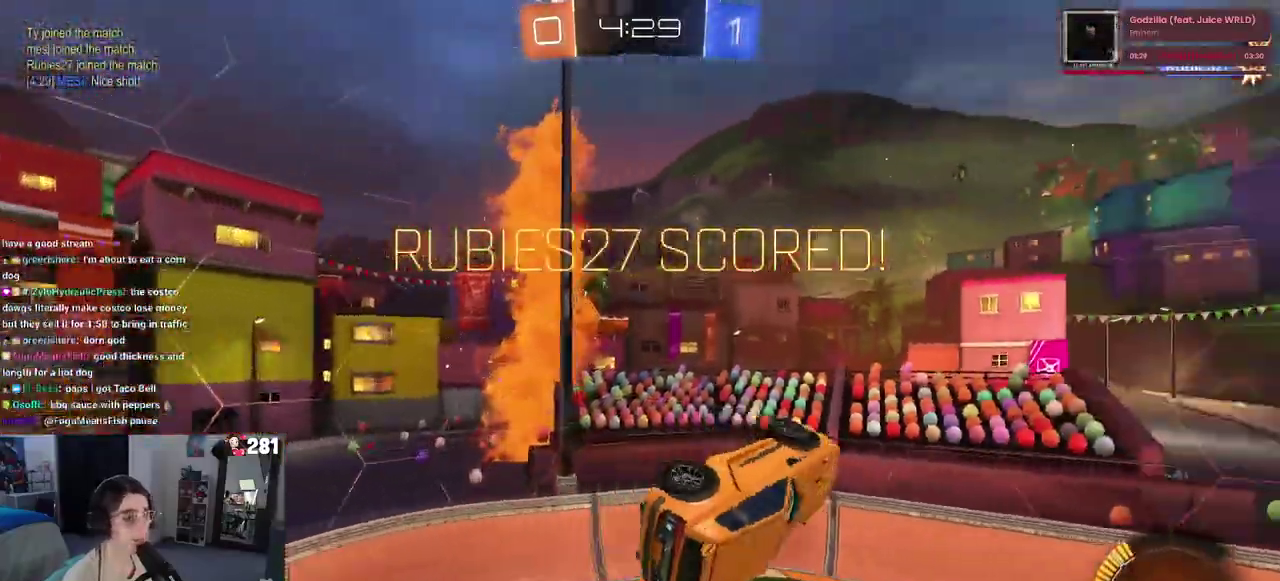
Gameplay with a controller (PlayStation layout); each line is a JSON object with the inputs held at the frame after it. "events" lists button and stick changes between this image and that frame as [ms after this image, input, new state], when the widget could be followed in between. This overlay highlights the sticks when they move; stick clicks (L3 R3) are not distinguishable.
{"buttons": [], "left_stick": "up", "right_stick": "center", "events": []}
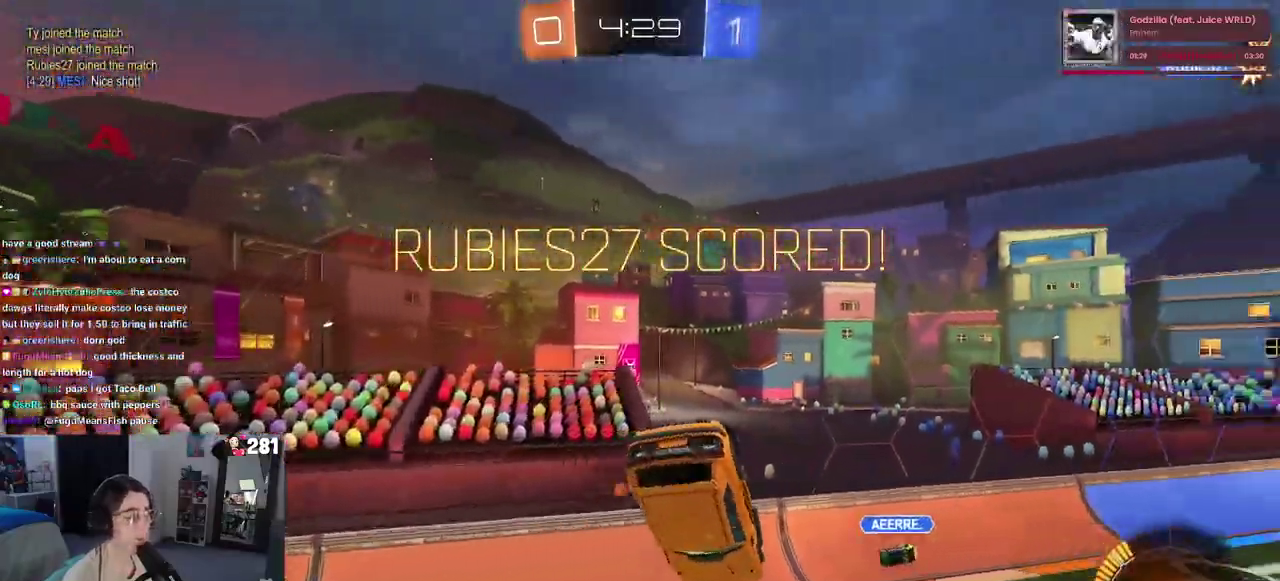
{"buttons": [], "left_stick": "up-right", "right_stick": "center", "events": [[417, "left_stick", "up-right"]]}
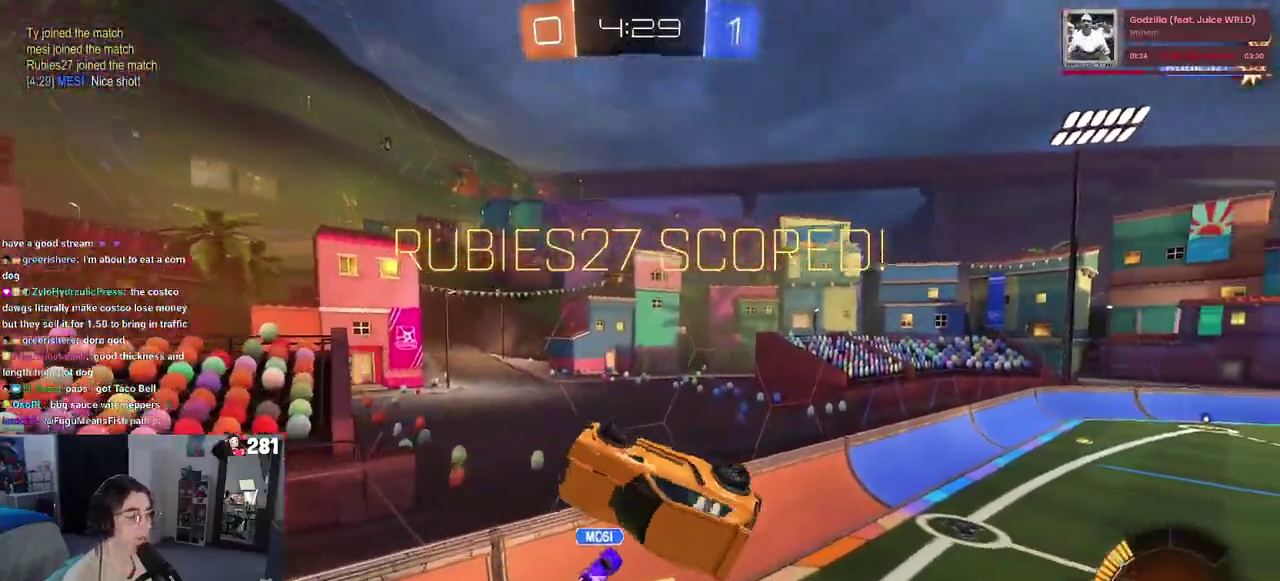
{"buttons": [], "left_stick": "center", "right_stick": "center", "events": [[233, "left_stick", "center"]]}
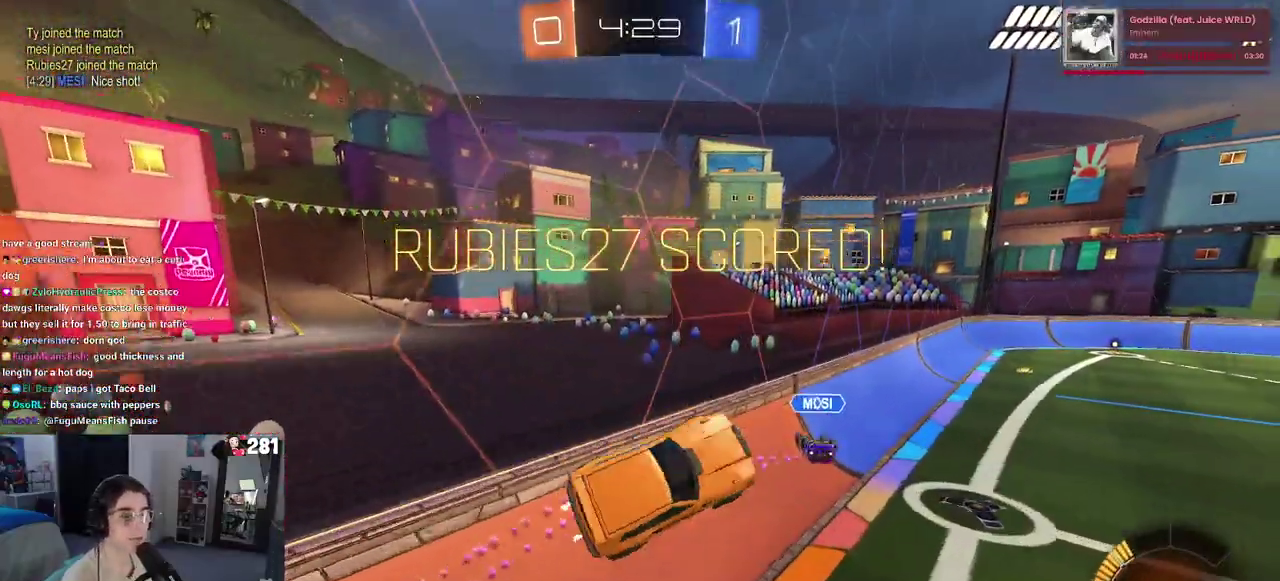
{"buttons": [], "left_stick": "center", "right_stick": "center", "events": []}
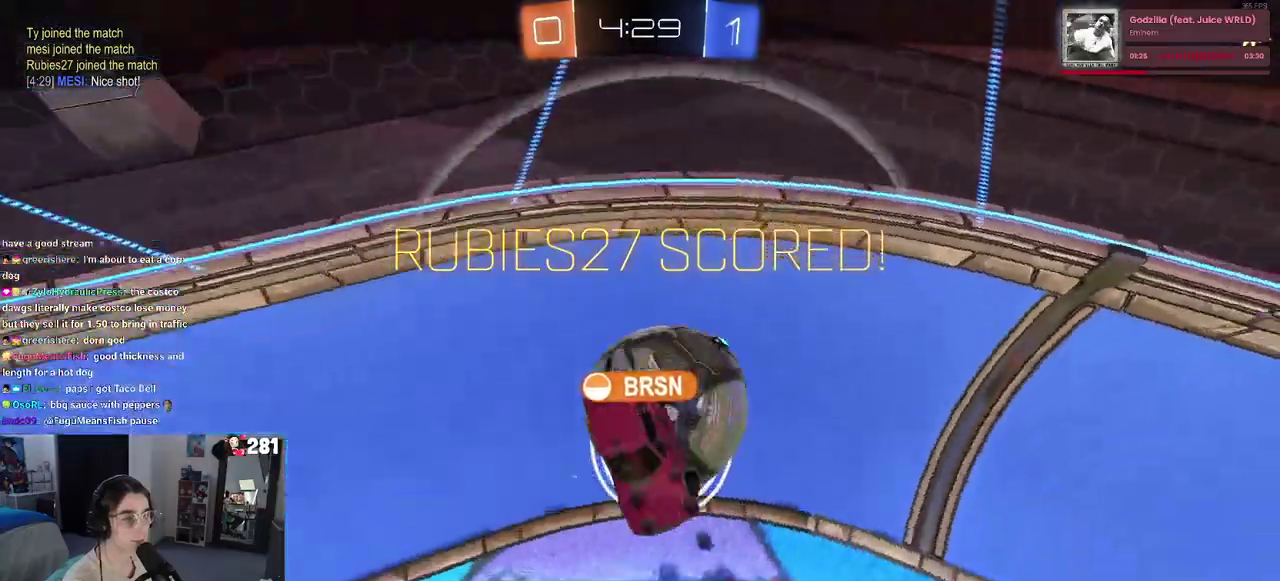
{"buttons": [], "left_stick": "center", "right_stick": "center", "events": [[350, "CROSS", "down"], [500, "CROSS", "up"]]}
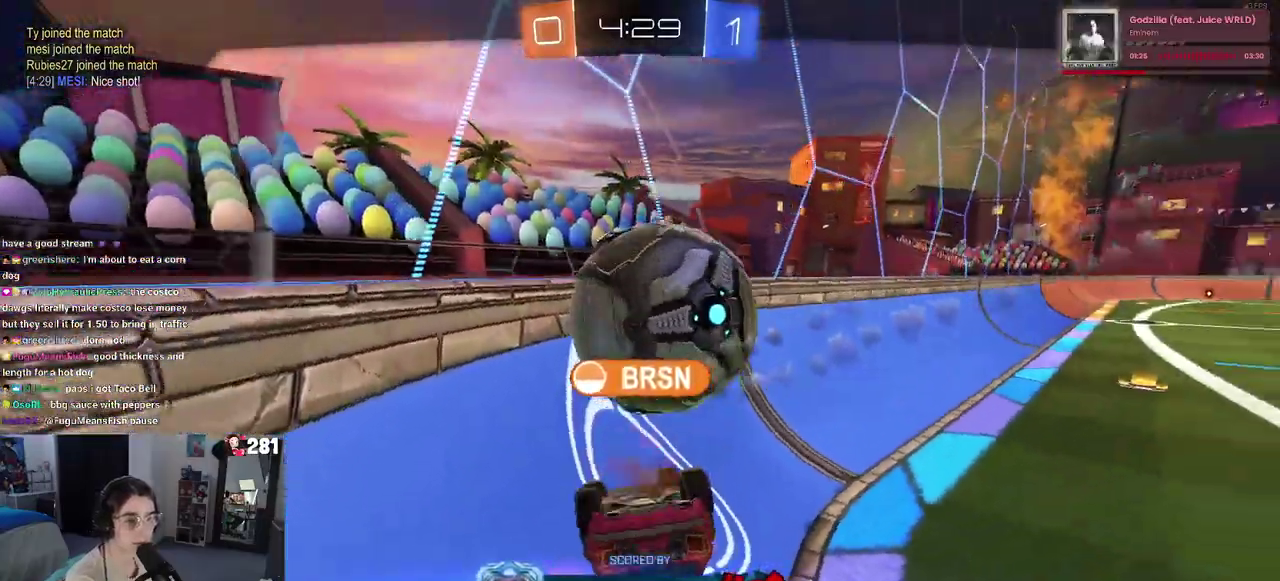
{"buttons": ["CROSS"], "left_stick": "center", "right_stick": "center", "events": [[100, "CROSS", "down"], [250, "CROSS", "up"], [367, "CROSS", "down"]]}
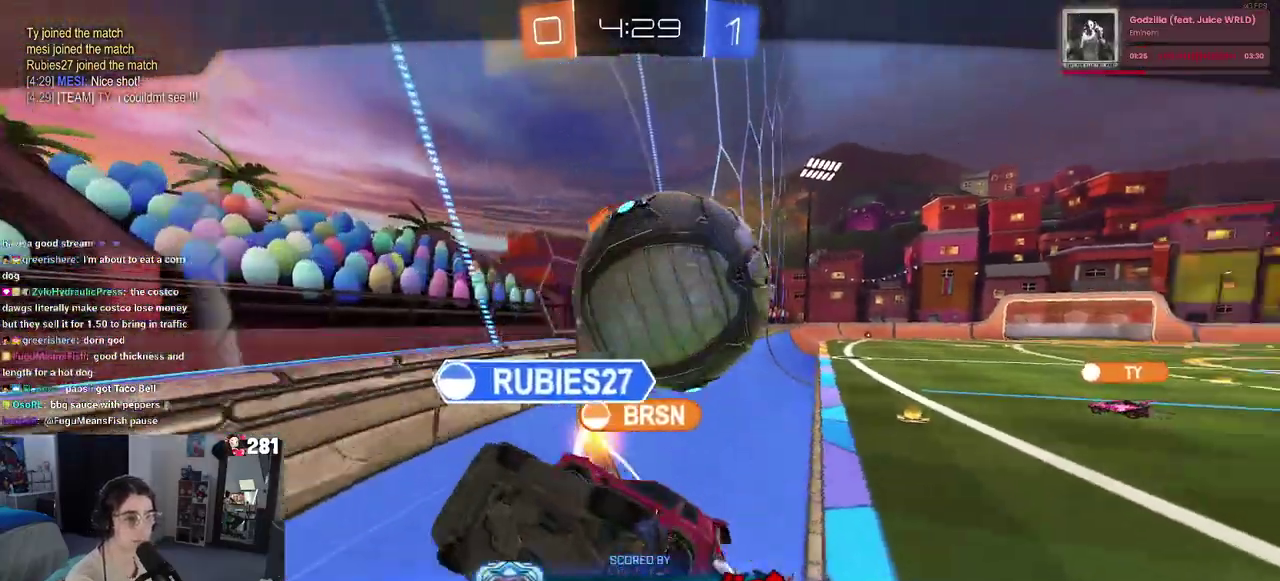
{"buttons": [], "left_stick": "center", "right_stick": "center", "events": [[17, "CROSS", "up"], [100, "CROSS", "down"], [250, "CROSS", "up"], [350, "CROSS", "down"], [500, "CROSS", "up"]]}
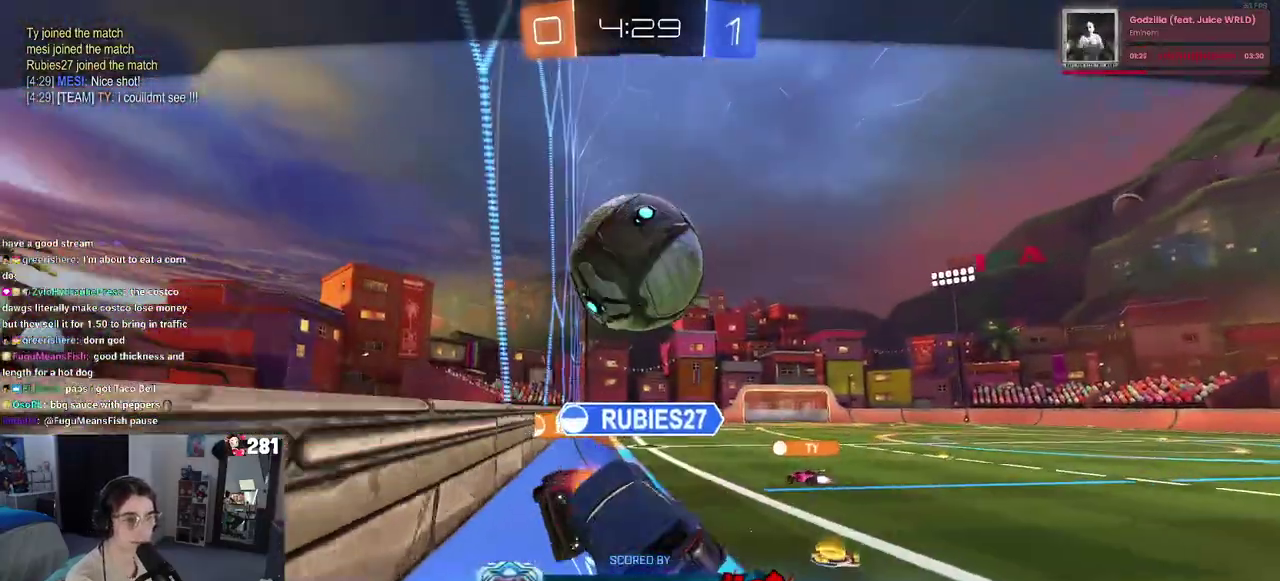
{"buttons": [], "left_stick": "center", "right_stick": "center", "events": [[83, "CROSS", "down"], [233, "CROSS", "up"], [333, "CROSS", "down"], [500, "CROSS", "up"]]}
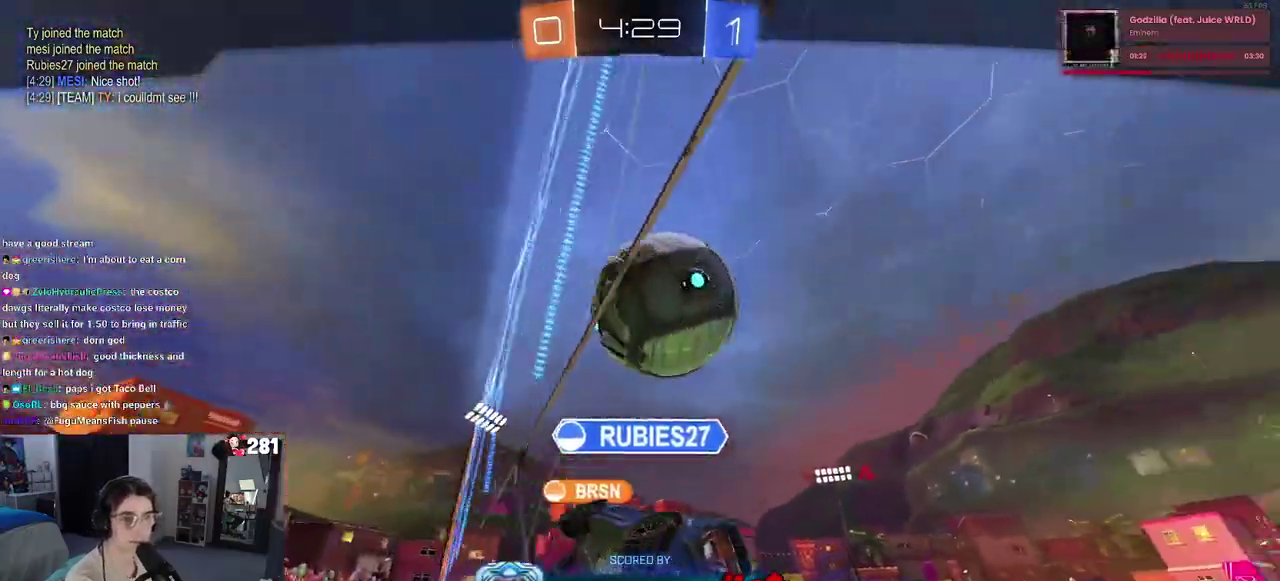
{"buttons": ["CROSS"], "left_stick": "center", "right_stick": "center", "events": [[100, "CROSS", "down"], [233, "CROSS", "up"], [333, "CROSS", "down"]]}
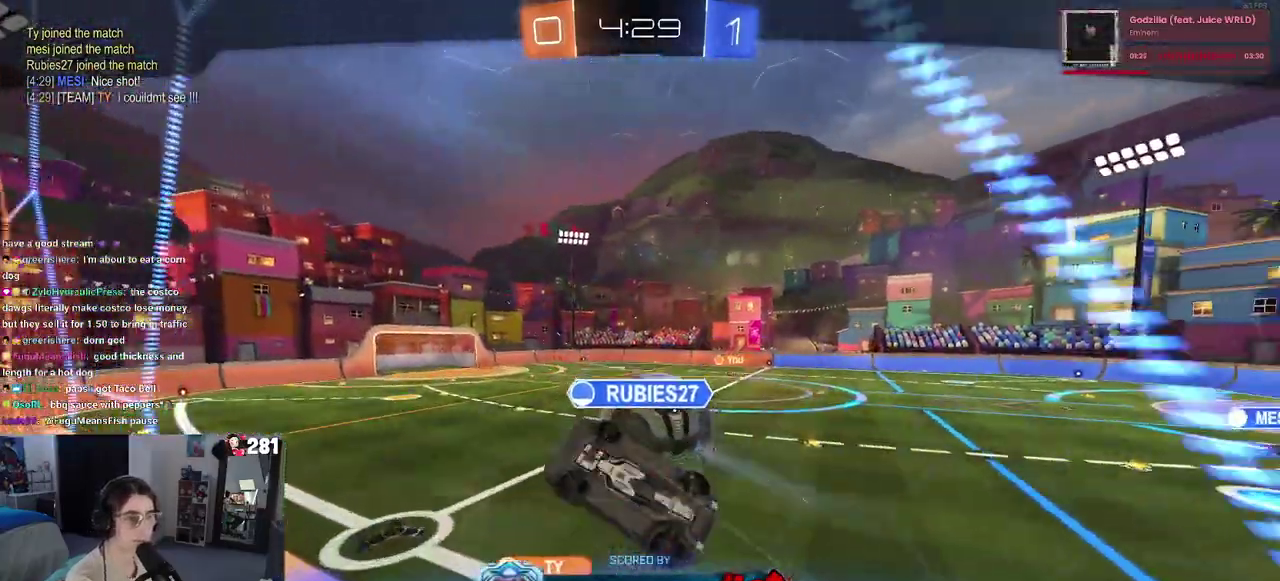
{"buttons": ["CROSS"], "left_stick": "center", "right_stick": "center", "events": [[17, "CROSS", "up"], [133, "CROSS", "down"], [283, "CROSS", "up"], [383, "CROSS", "down"]]}
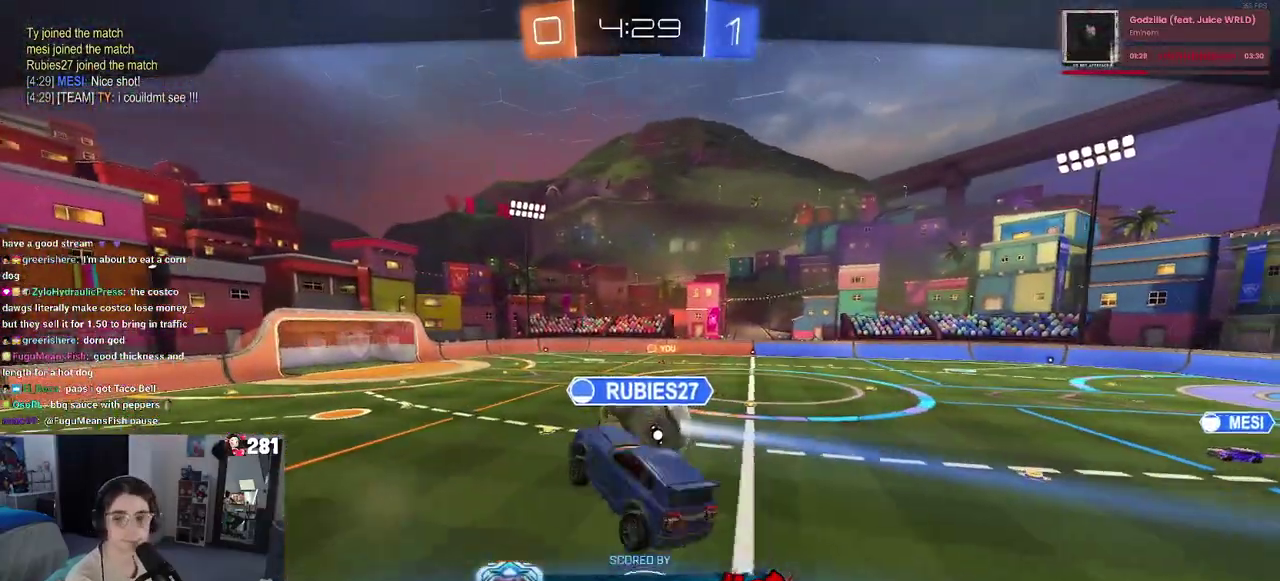
{"buttons": ["CROSS"], "left_stick": "center", "right_stick": "center", "events": [[50, "CROSS", "up"], [117, "CROSS", "down"], [300, "CROSS", "up"], [383, "CROSS", "down"]]}
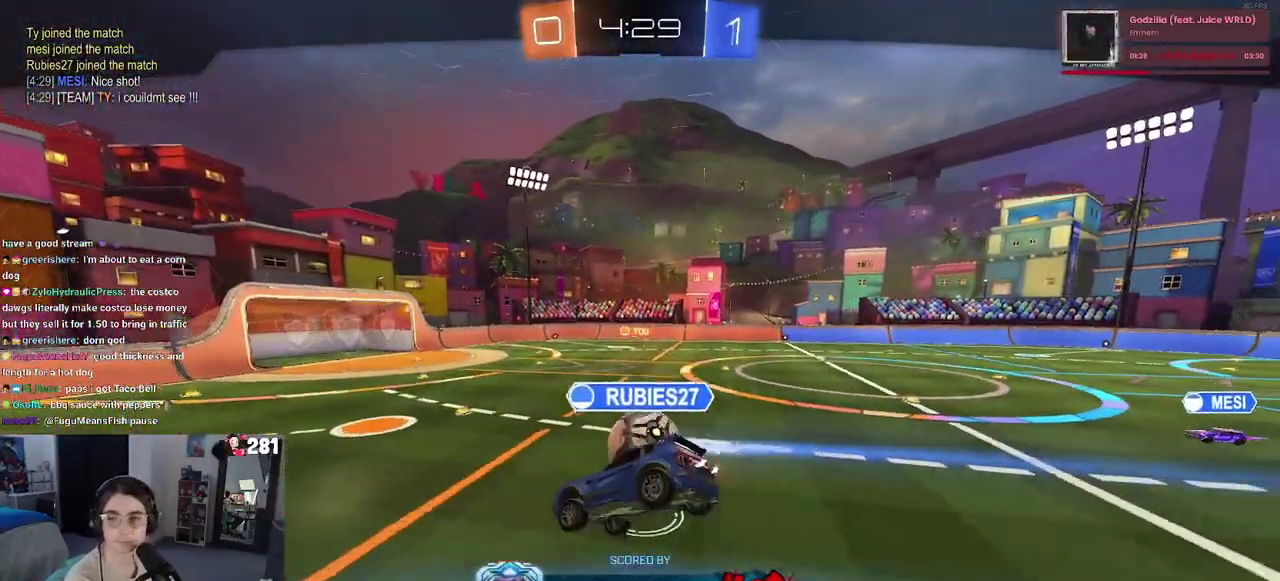
{"buttons": [], "left_stick": "center", "right_stick": "center", "events": [[100, "CROSS", "up"], [217, "CROSS", "down"], [367, "CROSS", "up"]]}
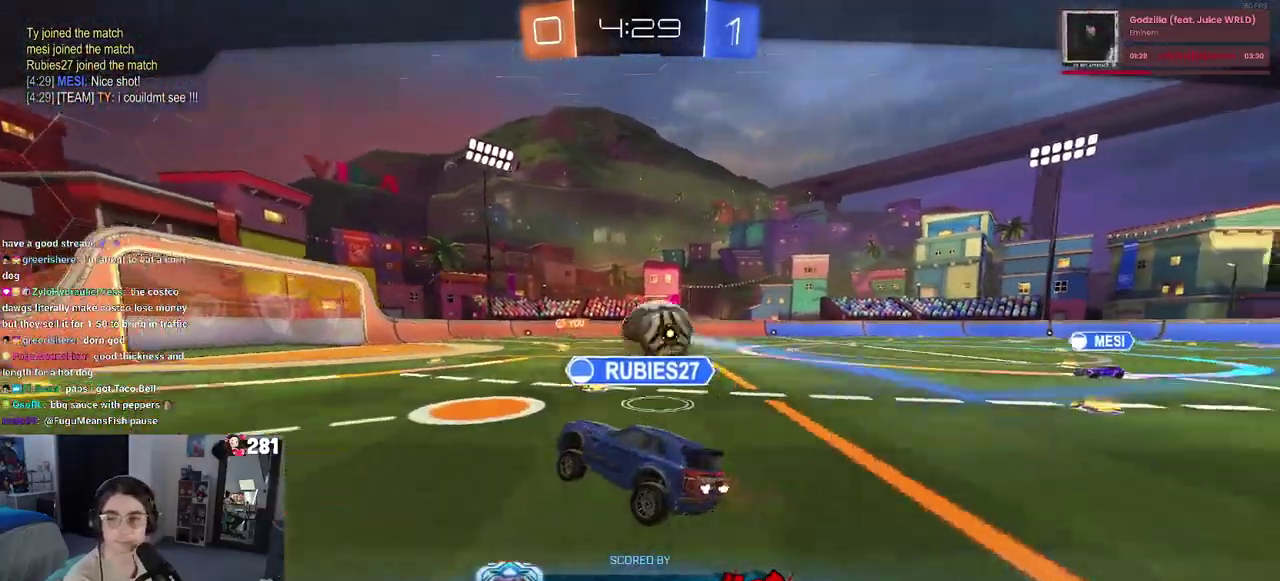
{"buttons": [], "left_stick": "center", "right_stick": "center", "events": [[283, "CROSS", "down"], [467, "CROSS", "up"]]}
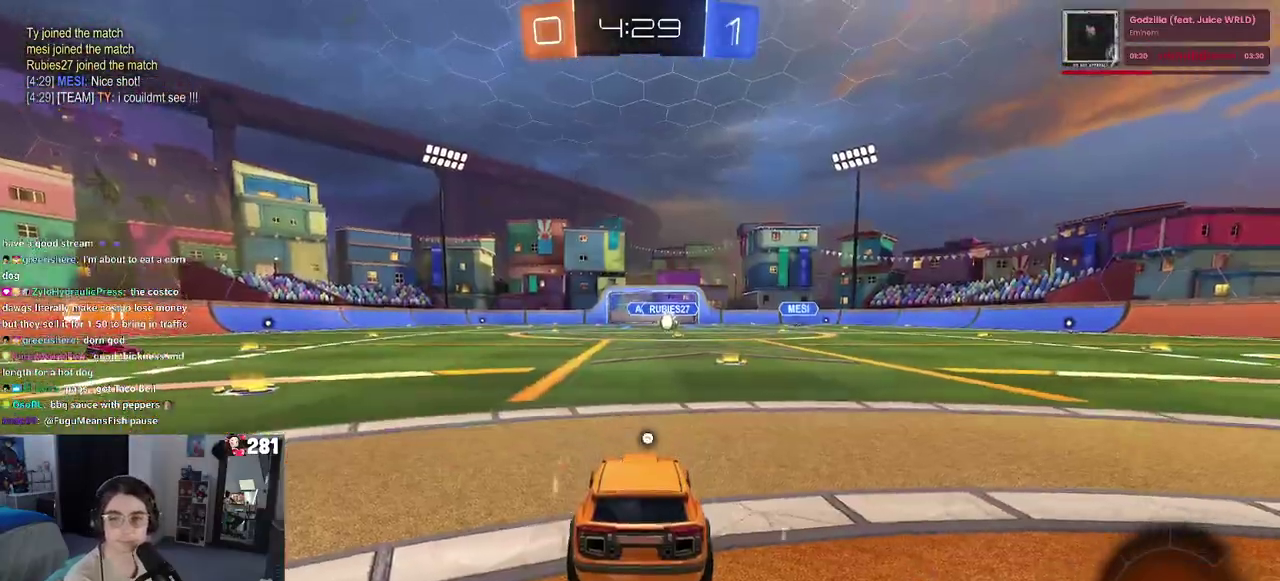
{"buttons": [], "left_stick": "center", "right_stick": "center", "events": []}
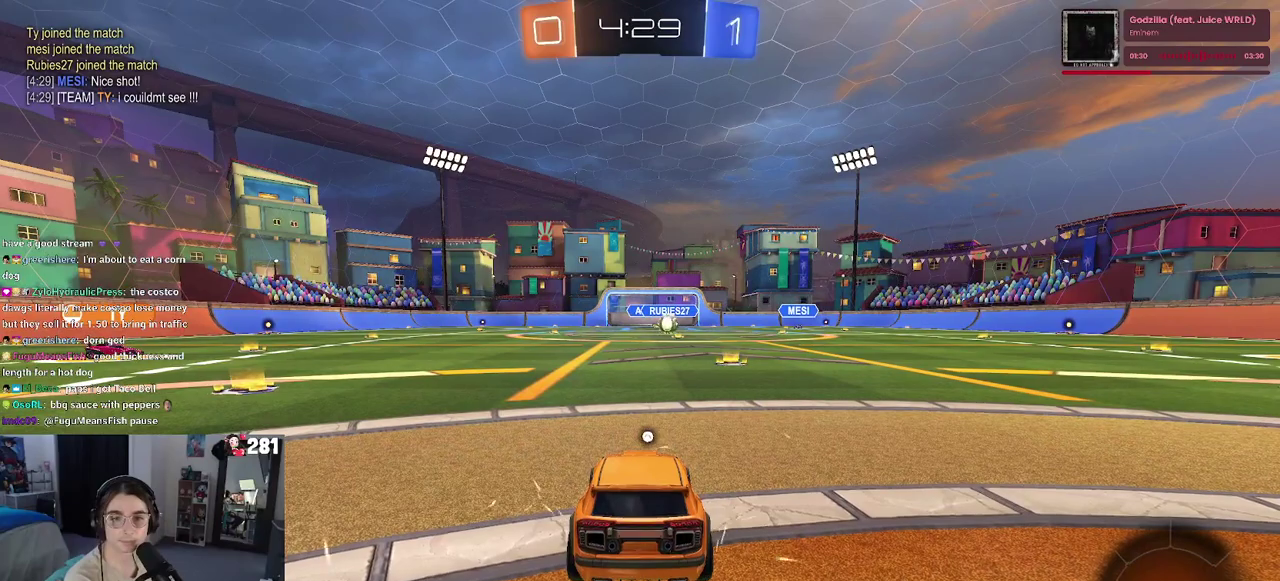
{"buttons": [], "left_stick": "center", "right_stick": "center", "events": []}
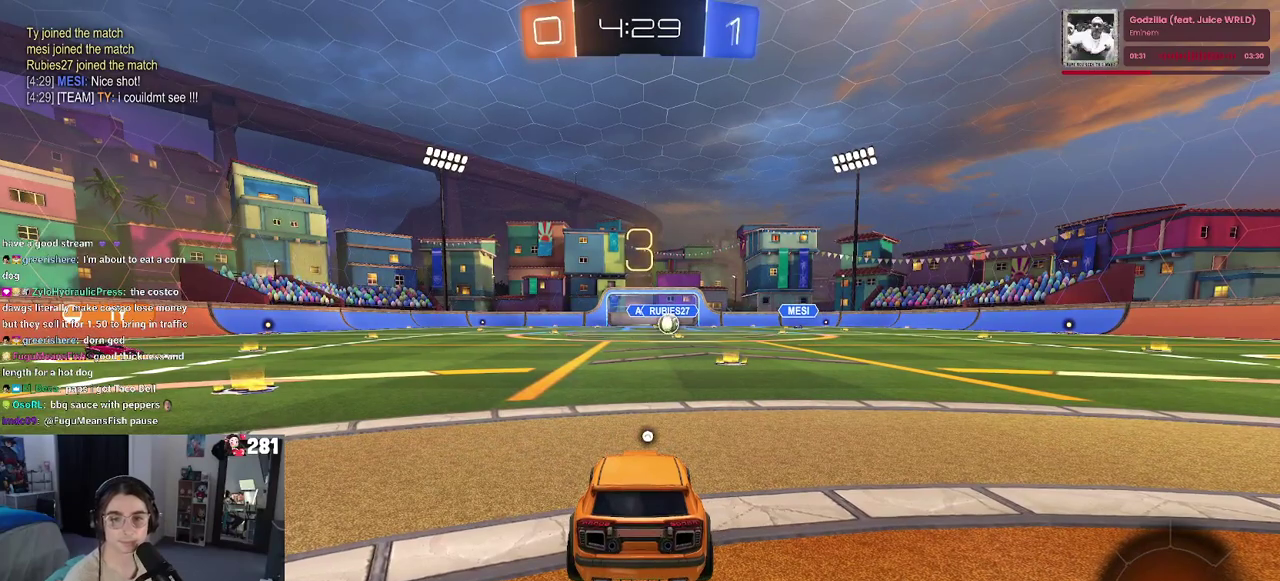
{"buttons": [], "left_stick": "center", "right_stick": "center", "events": []}
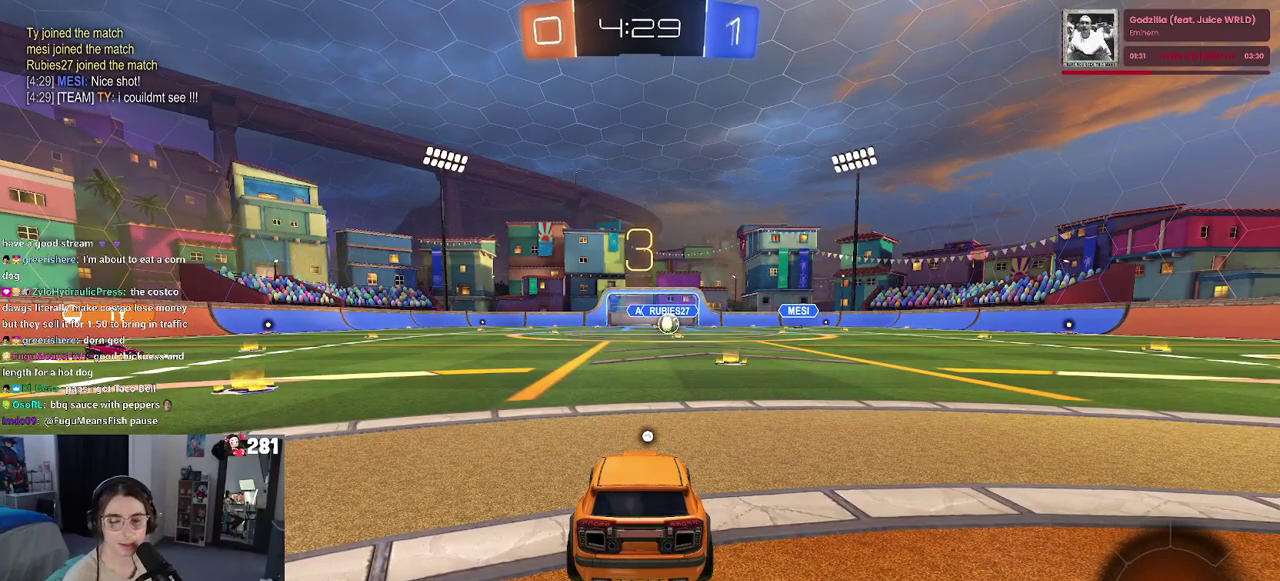
{"buttons": ["R2"], "left_stick": "center", "right_stick": "center", "events": [[183, "R2", "down"]]}
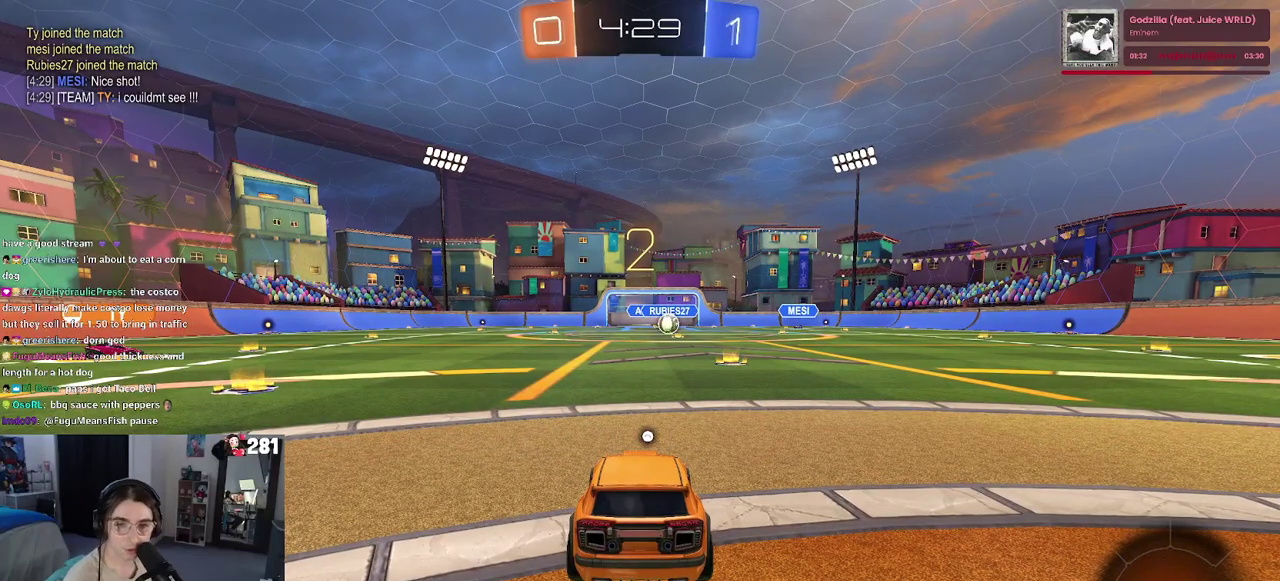
{"buttons": ["R2"], "left_stick": "center", "right_stick": "center", "events": []}
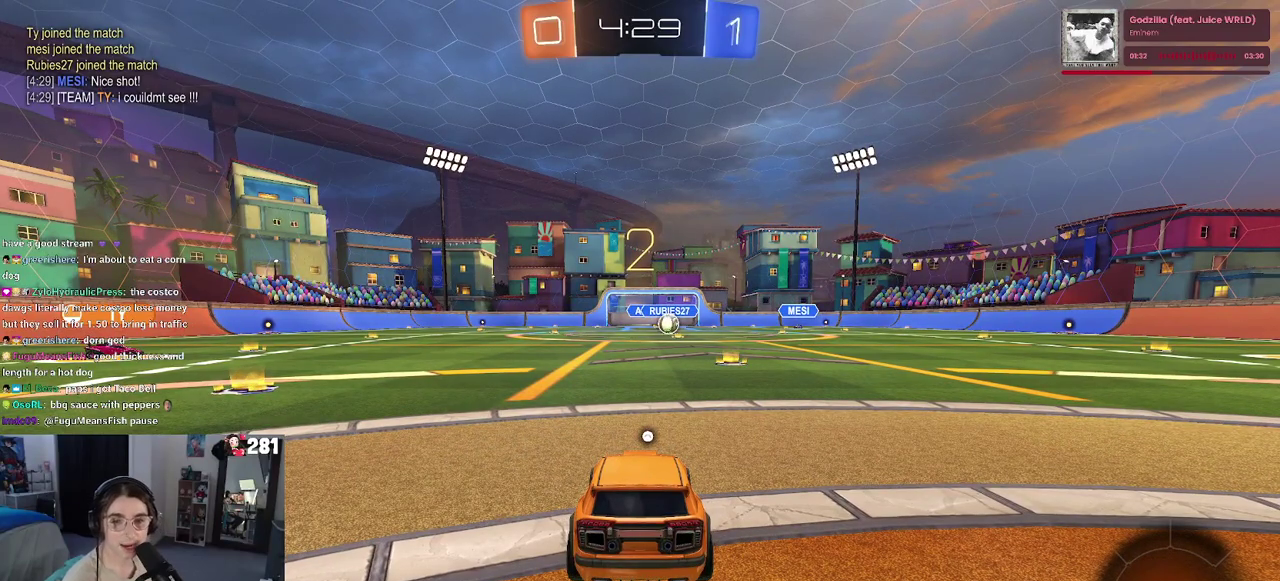
{"buttons": ["R2"], "left_stick": "center", "right_stick": "center", "events": [[283, "TRIANGLE", "down"], [400, "TRIANGLE", "up"]]}